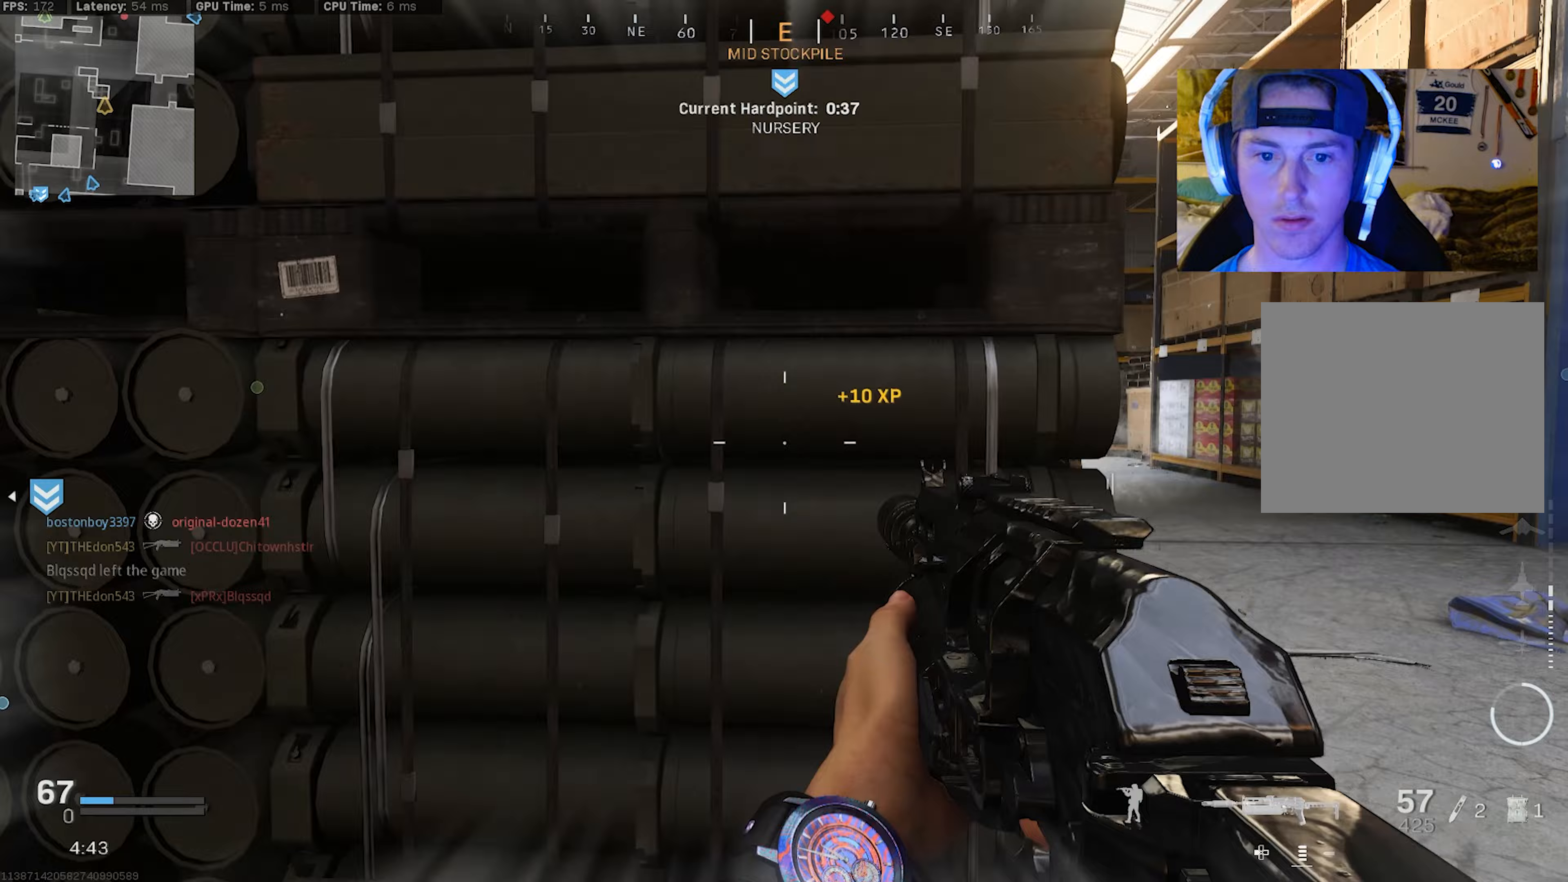
Gameplay with a controller (PlayStation layout); each line is a JSON object with the inputs held at the frame after it (dt_ms = milliseconds from this image to that frame). "events" lists button and stick changes between this image and that frame as [ms after this image, input, new state], when the widget could be followed in between.
{"dt_ms": 333, "buttons": ["L3"], "left_stick": "up-left", "right_stick": "right", "events": [[83, "left_stick", "up-left"], [167, "L3", "down"], [200, "right_stick", "center"], [217, "L3", "up"], [250, "right_stick", "right"], [317, "L3", "down"]]}
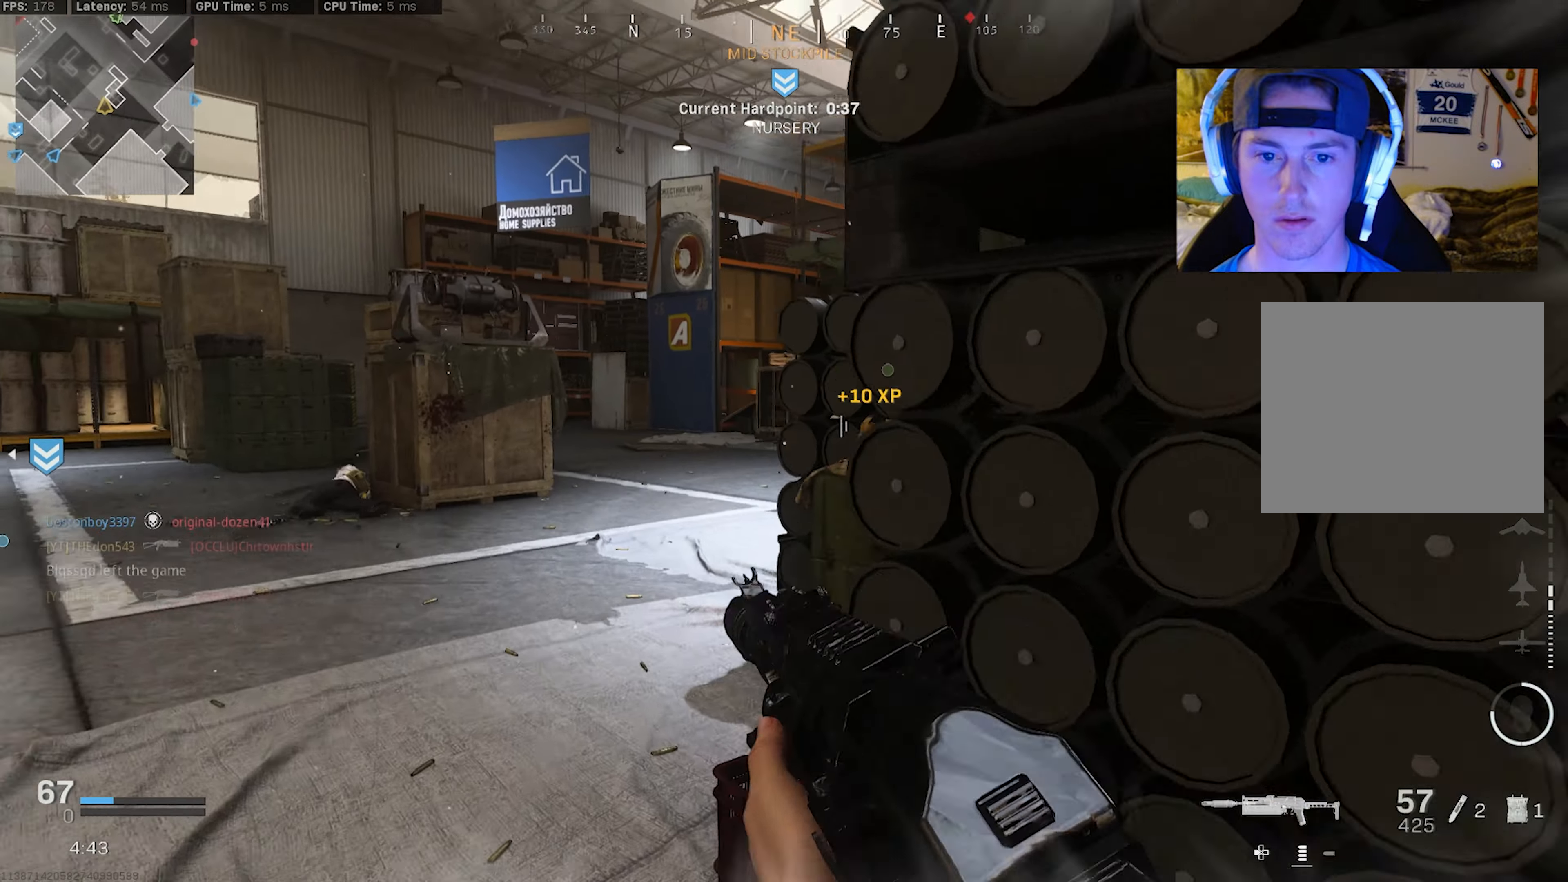
{"dt_ms": 500, "buttons": [], "left_stick": "up-left", "right_stick": "center", "events": [[50, "L3", "up"], [134, "L3", "down"], [150, "right_stick", "center"], [250, "L3", "up"]]}
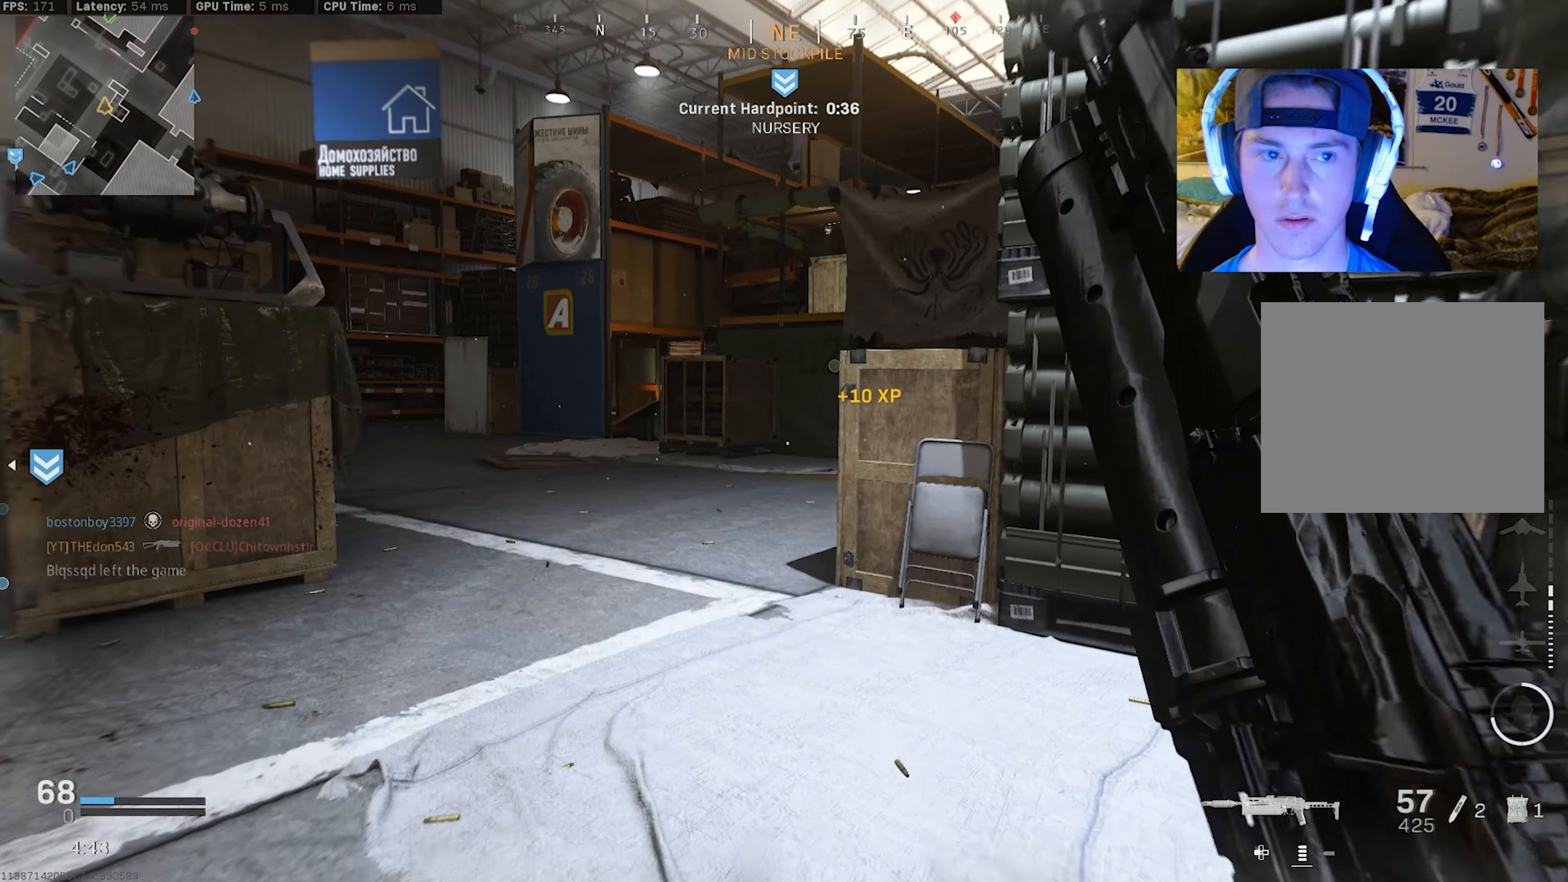
{"dt_ms": 500, "buttons": [], "left_stick": "up-left", "right_stick": "right", "events": [[267, "R3", "down"], [317, "right_stick", "right"], [367, "R3", "up"]]}
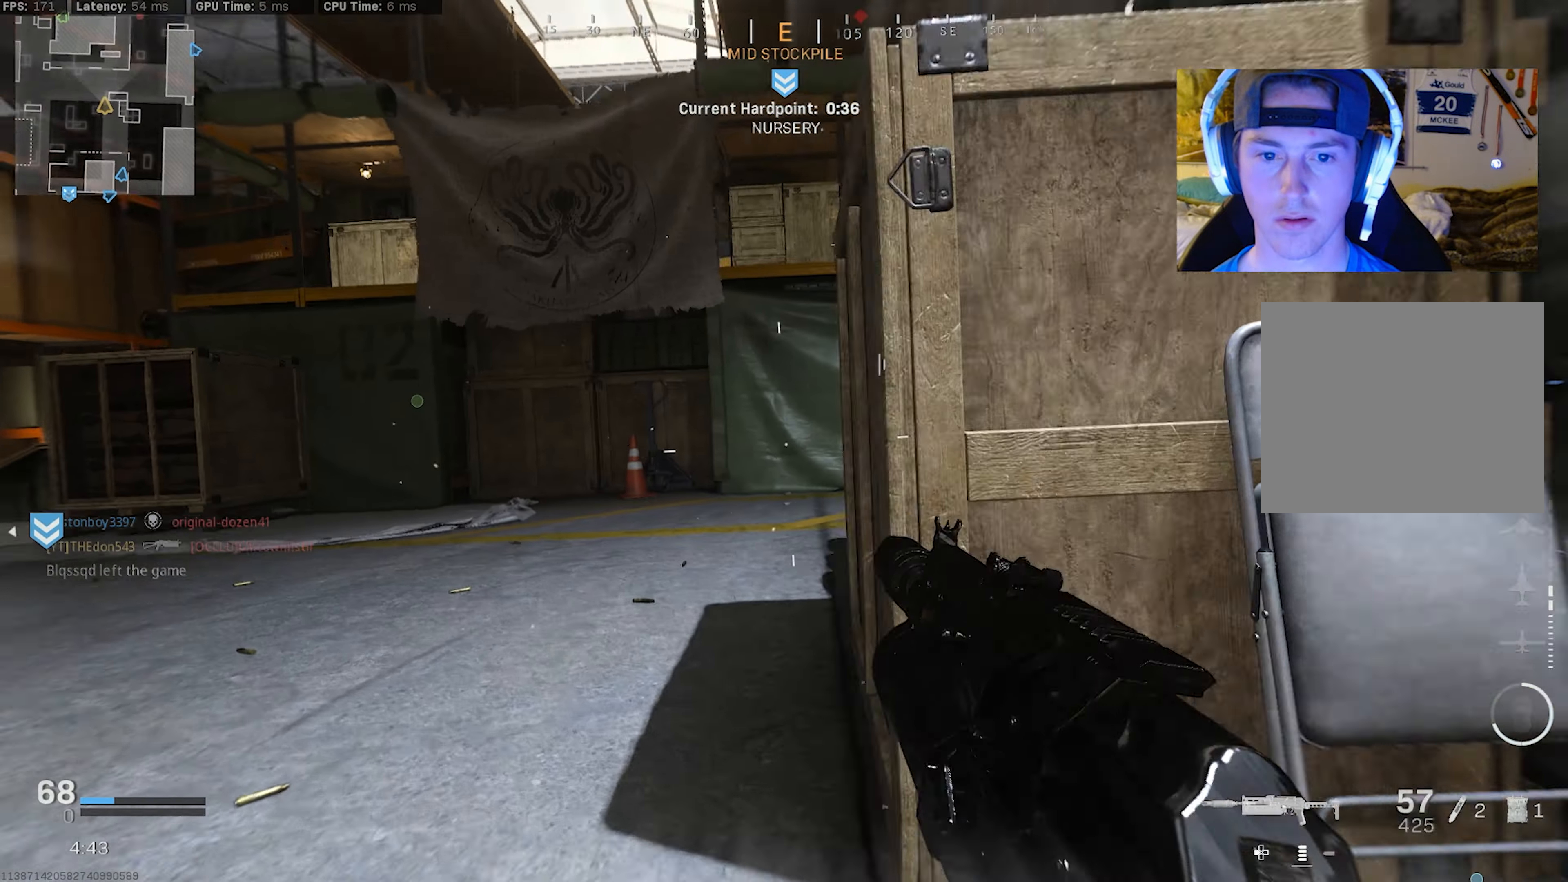
{"dt_ms": 500, "buttons": [], "left_stick": "down", "right_stick": "center", "events": [[50, "right_stick", "left"], [67, "R3", "down"], [117, "CROSS", "down"], [167, "left_stick", "down-right"], [234, "CROSS", "up"], [250, "R3", "up"], [284, "left_stick", "down"], [350, "right_stick", "center"]]}
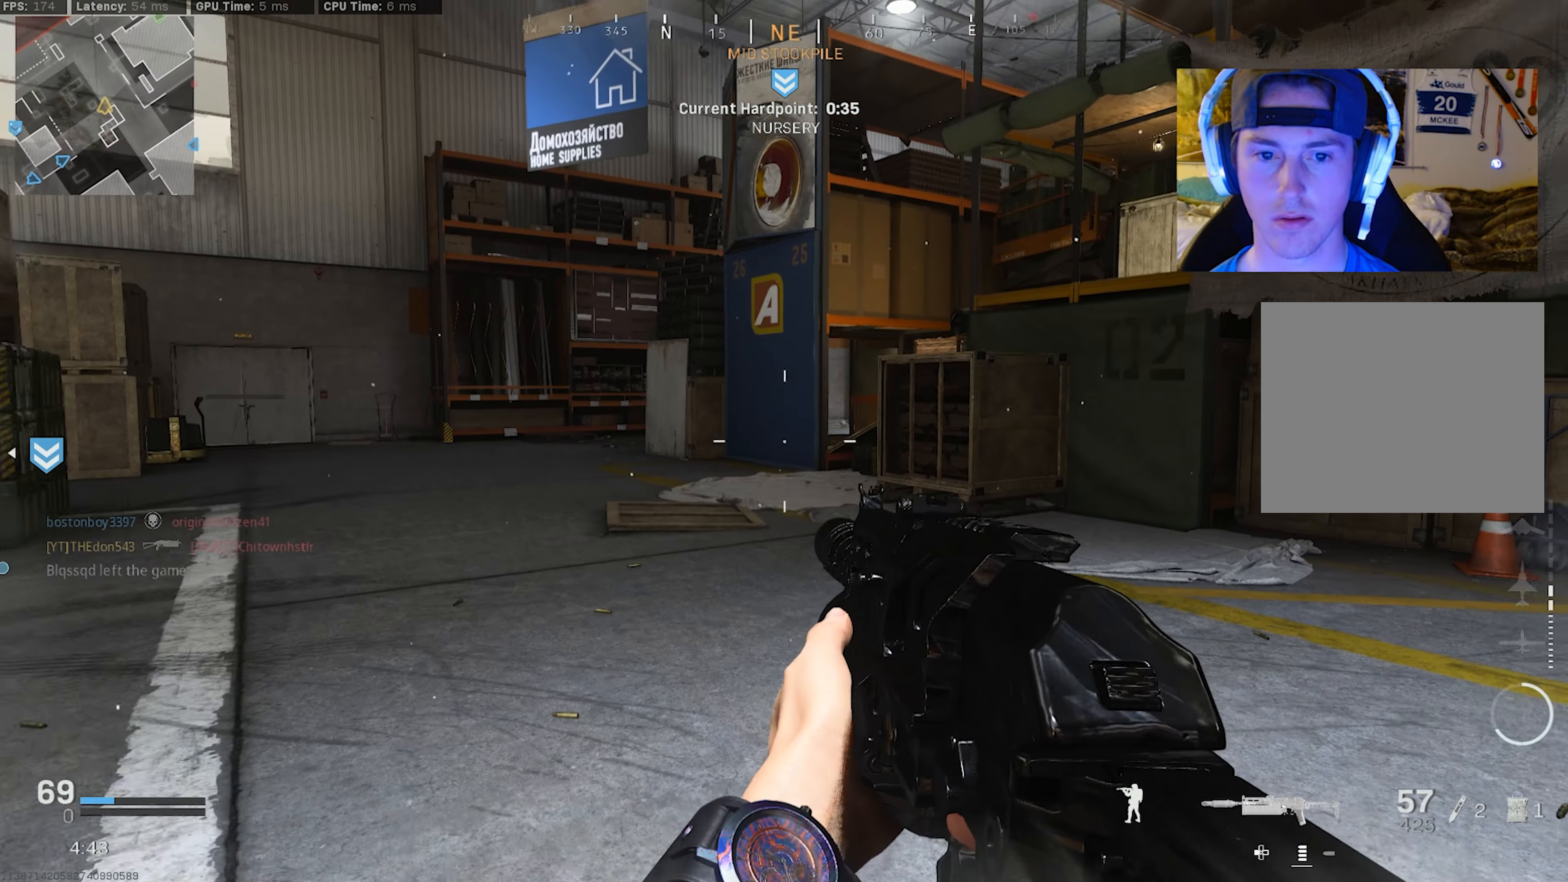
{"dt_ms": 500, "buttons": ["L3"], "left_stick": "up-left", "right_stick": "center", "events": [[317, "left_stick", "center"], [400, "left_stick", "up-left"], [467, "L3", "down"]]}
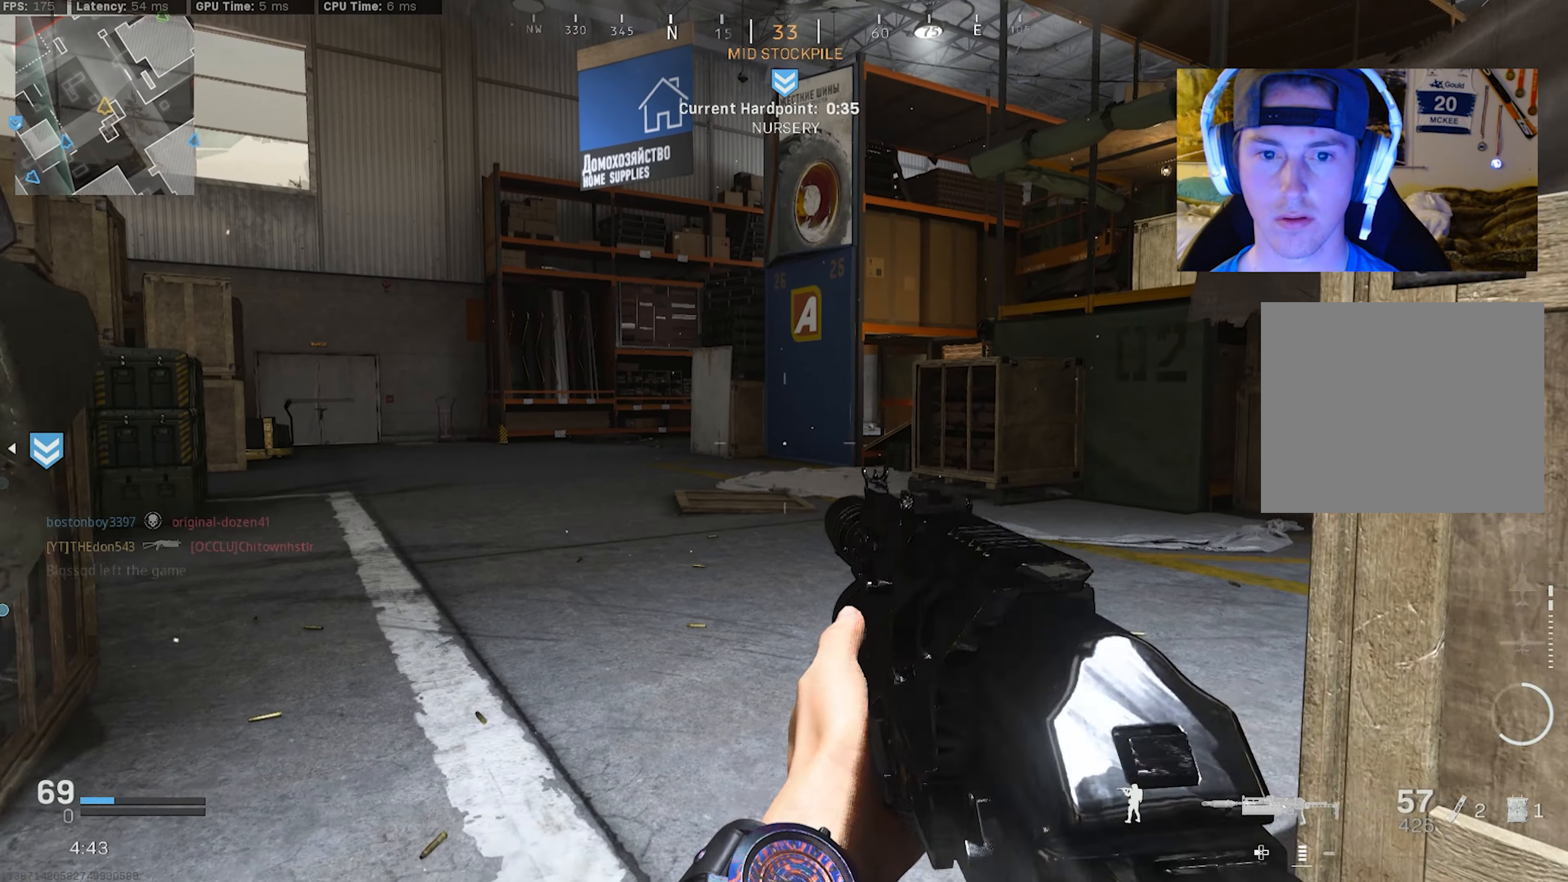
{"dt_ms": 500, "buttons": ["L3", "R3"], "left_stick": "up-left", "right_stick": "right", "events": [[50, "L3", "up"], [67, "right_stick", "right"], [134, "L3", "down"], [234, "L3", "up"], [300, "L3", "down"], [434, "R3", "down"]]}
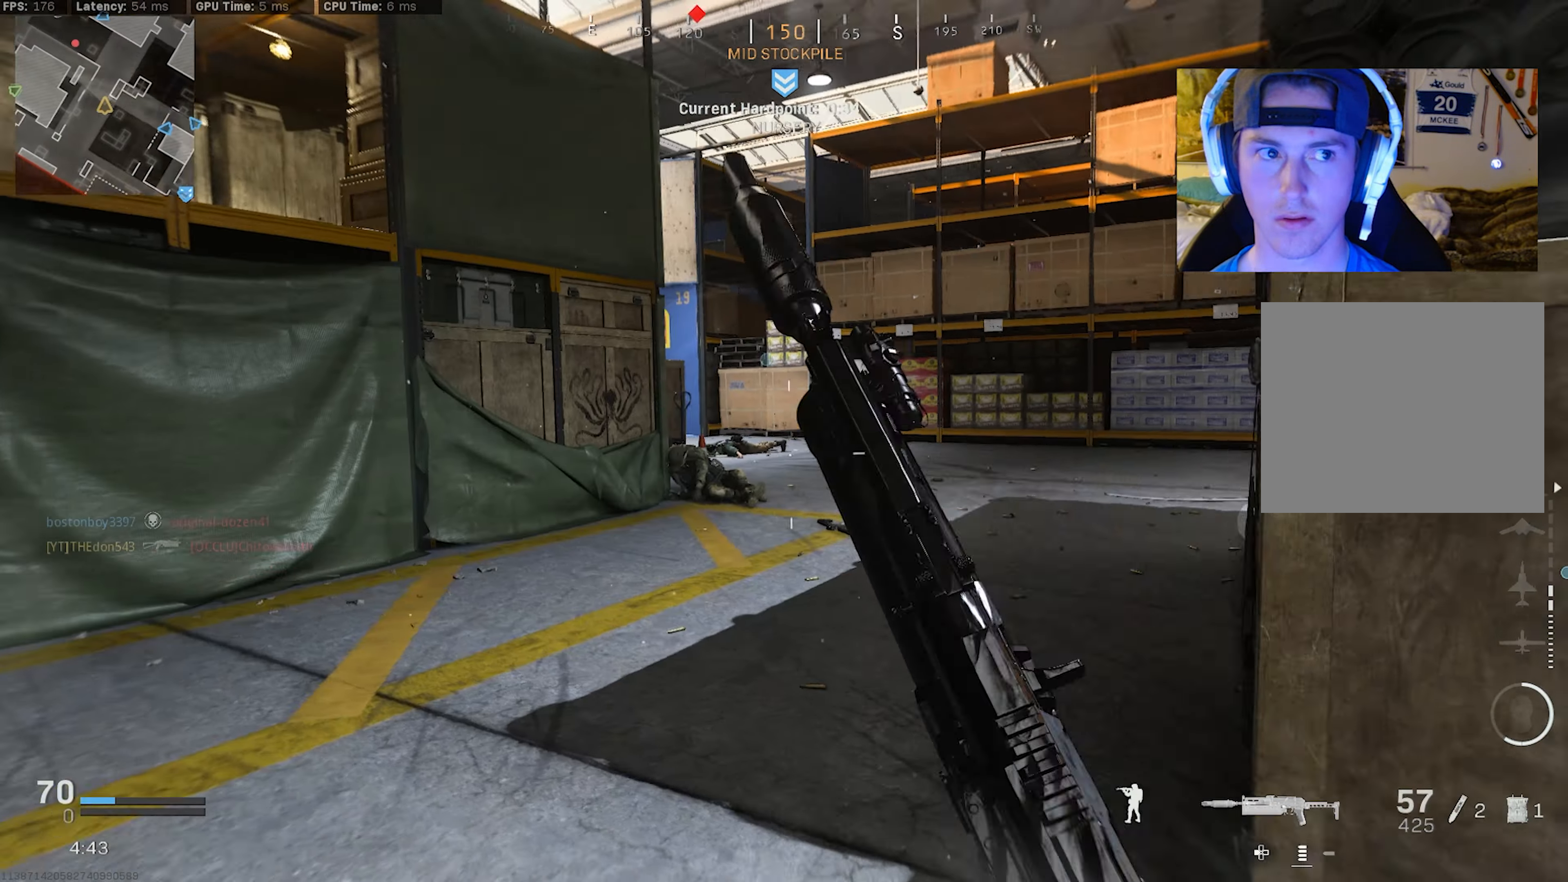
{"dt_ms": 500, "buttons": [], "left_stick": "down-right", "right_stick": "right", "events": [[17, "L3", "up"], [17, "R3", "up"], [50, "right_stick", "center"], [134, "R3", "down"], [184, "CROSS", "down"], [250, "left_stick", "down-left"], [250, "right_stick", "up"], [267, "CROSS", "up"], [284, "R3", "up"], [350, "left_stick", "down"], [350, "right_stick", "center"], [484, "left_stick", "down-right"], [484, "right_stick", "right"]]}
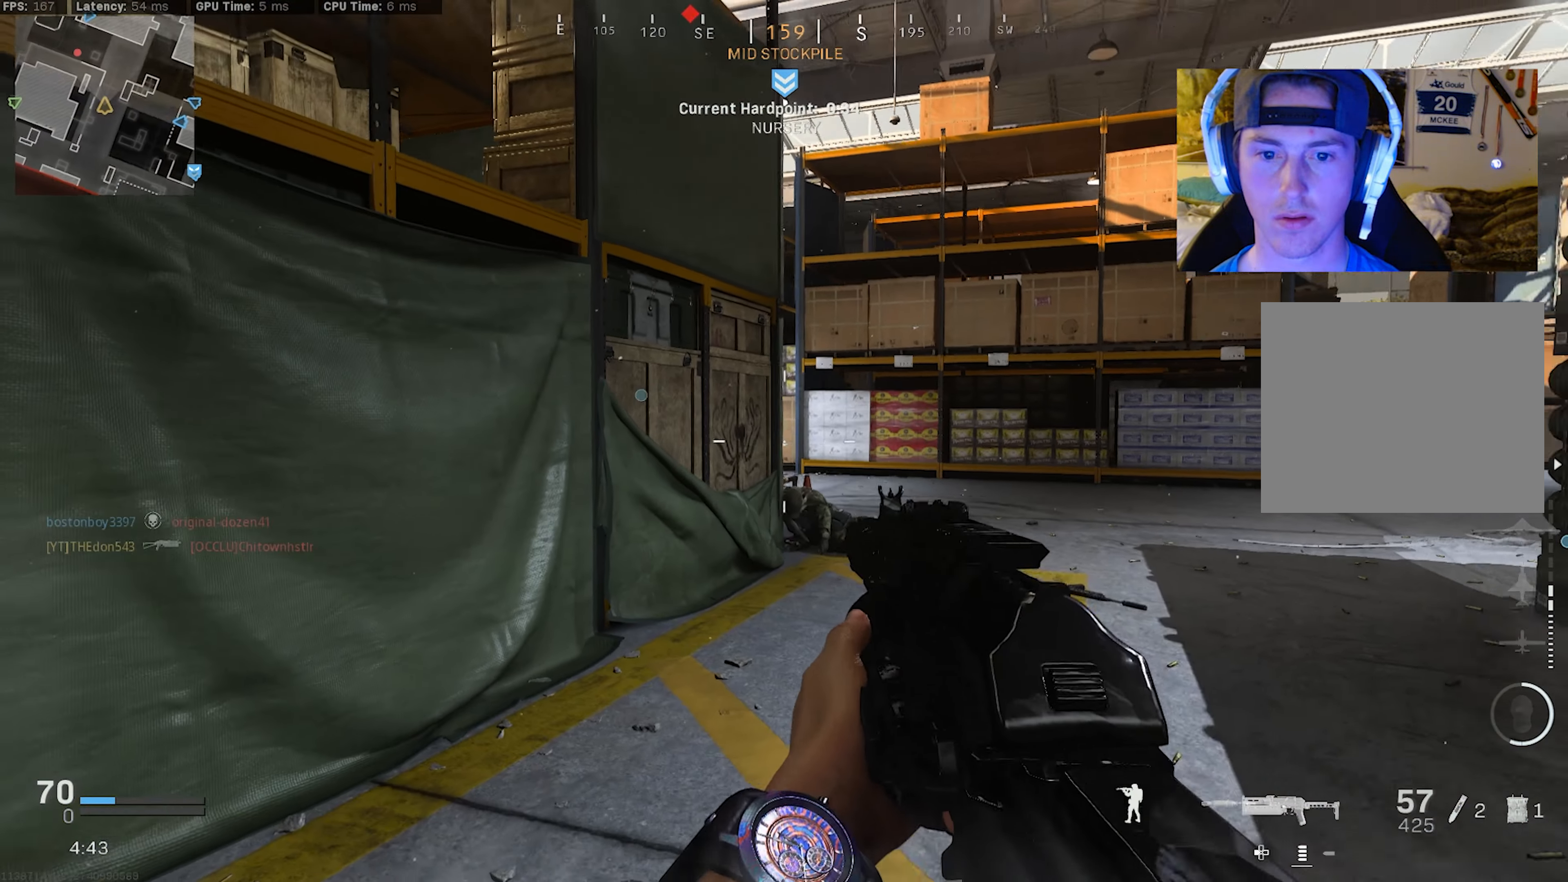
{"dt_ms": 500, "buttons": [], "left_stick": "up-left", "right_stick": "right", "events": [[100, "right_stick", "center"], [134, "left_stick", "center"], [184, "left_stick", "left"], [400, "left_stick", "up-left"], [434, "right_stick", "right"]]}
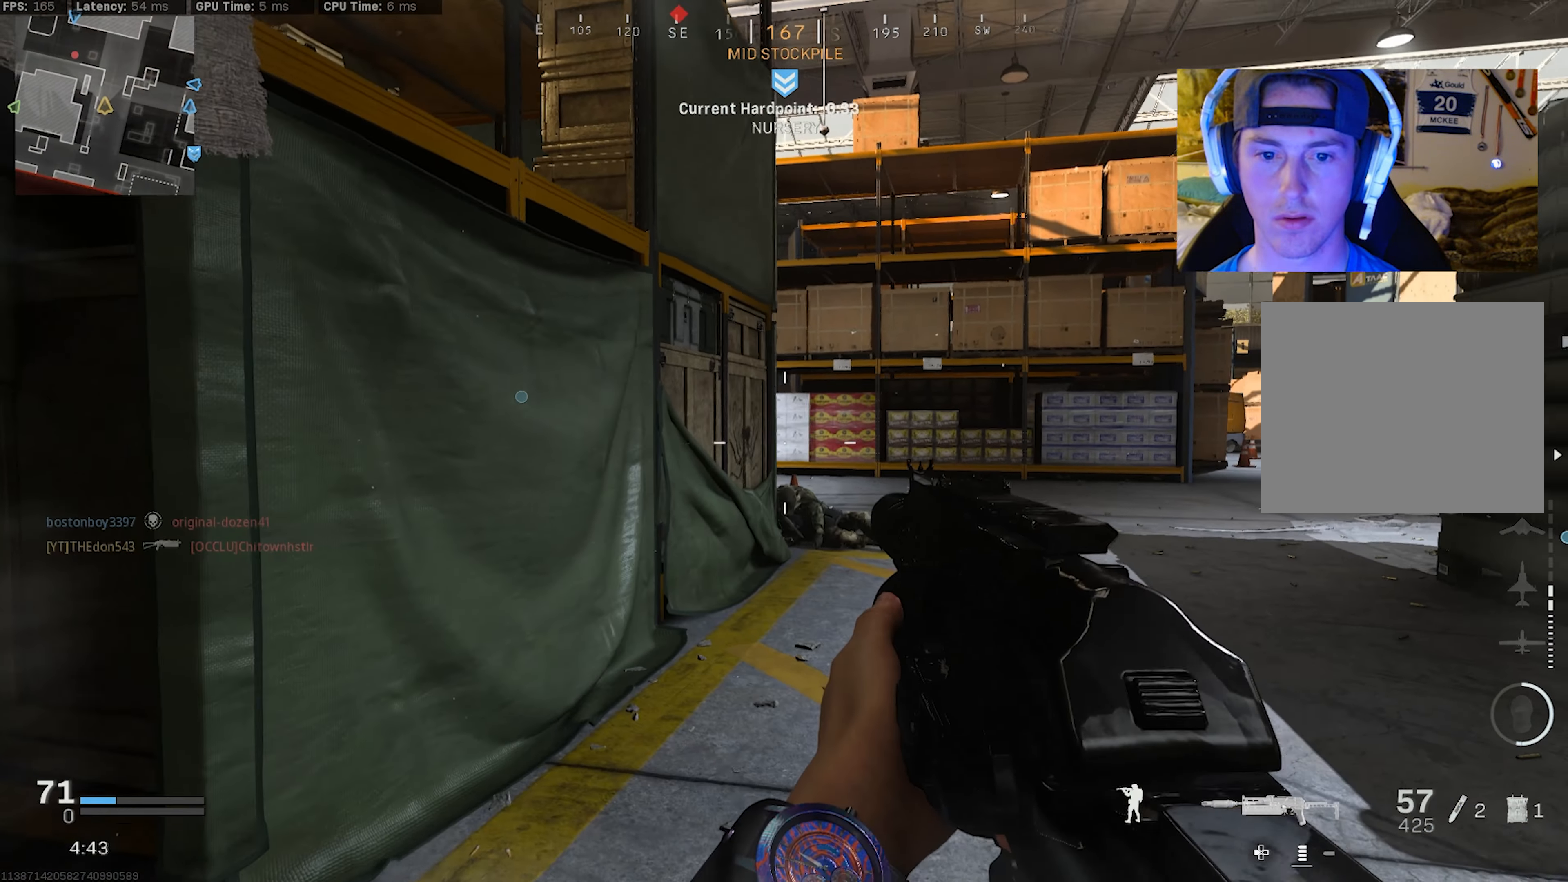
{"dt_ms": 500, "buttons": ["L2", "R2"], "left_stick": "down-right", "right_stick": "right", "events": [[234, "right_stick", "center"], [267, "L2", "down"], [284, "R2", "down"], [317, "left_stick", "right"], [350, "right_stick", "right"], [450, "left_stick", "down-right"]]}
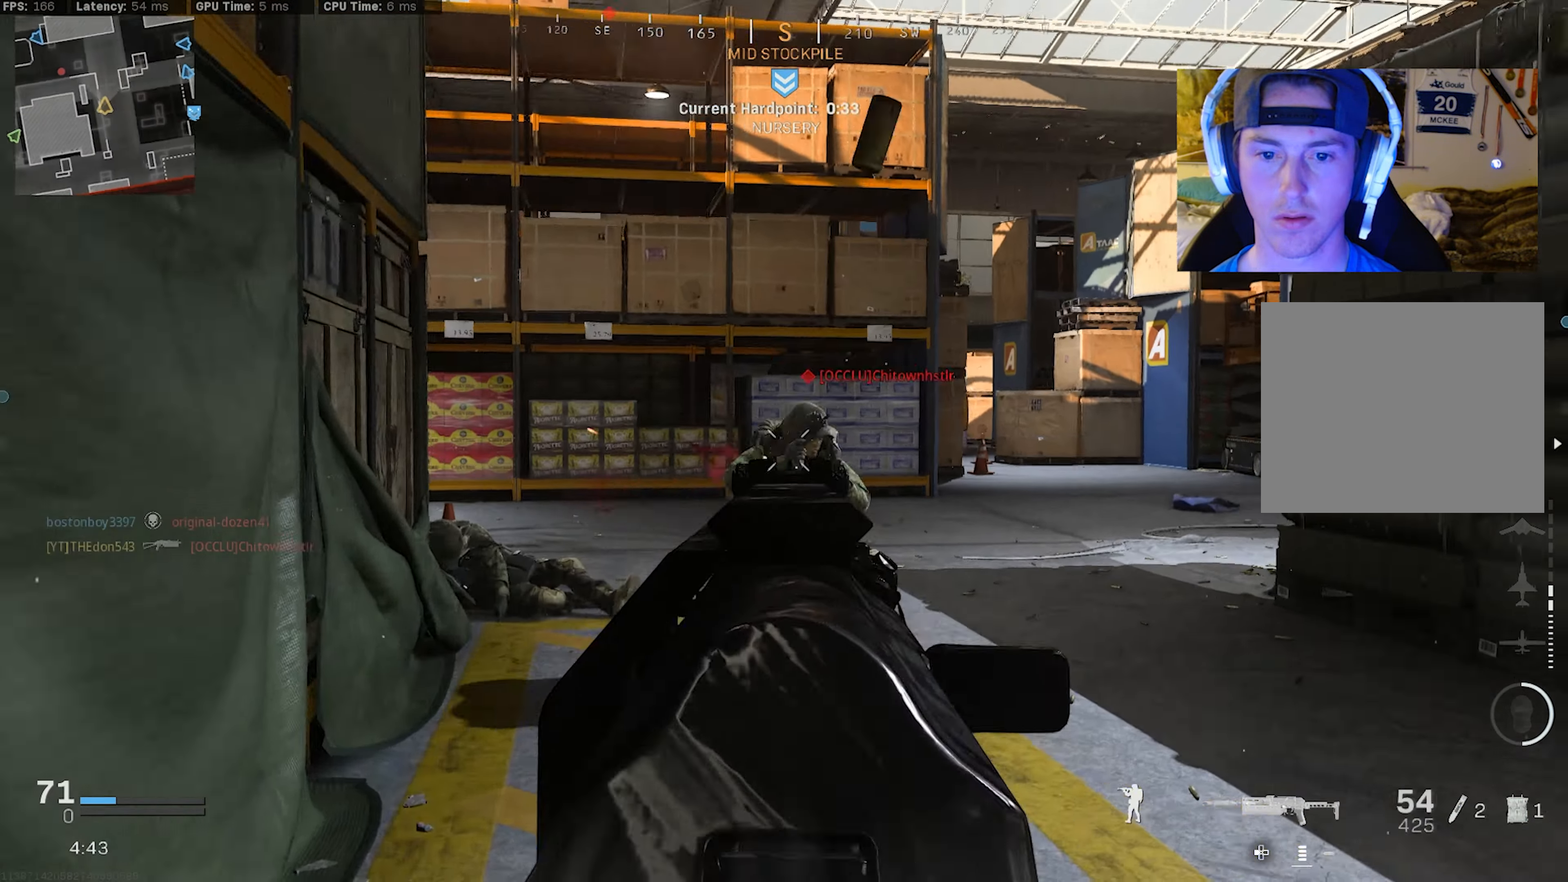
{"dt_ms": 500, "buttons": [], "left_stick": "up-left", "right_stick": "right", "events": [[167, "right_stick", "down"], [184, "L2", "up"], [217, "R2", "up"], [234, "right_stick", "down-right"], [417, "left_stick", "center"], [417, "right_stick", "right"], [467, "left_stick", "up-left"]]}